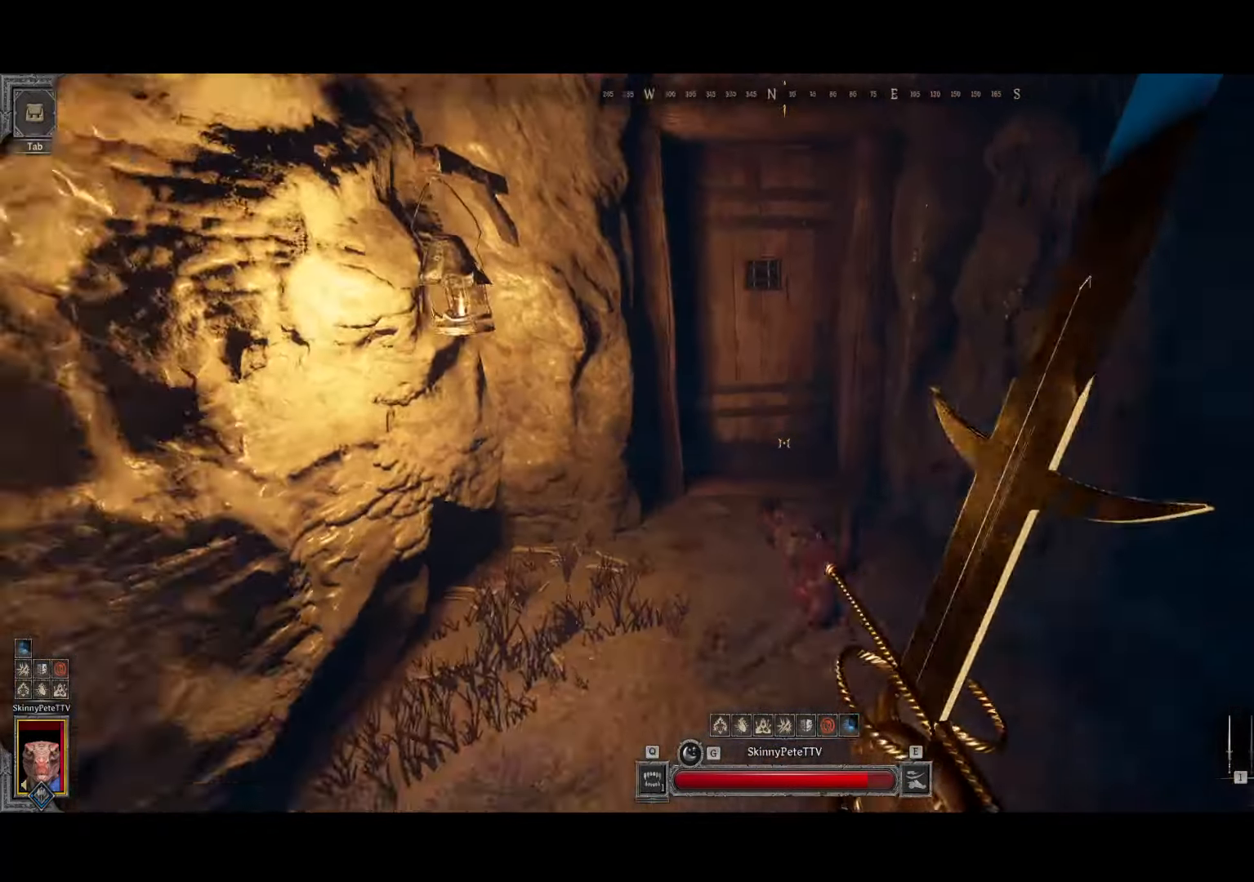
Gameplay with a controller (Xbox layout); each line is a JSON object with the inputs held at the frame after it. "events" lists button and stick changes between this image and that frame as [ms after this image, input, new state], when the widget could be followed in between. Not read: DPAD_DOWN DPAD_LEFT DPAD_RIGHT DPAD_UP L3 R3 TOUCHPAD other_buttons right_stick.
{"buttons": ["R2"], "left_stick": "up", "events": [[317, "R2", "down"]]}
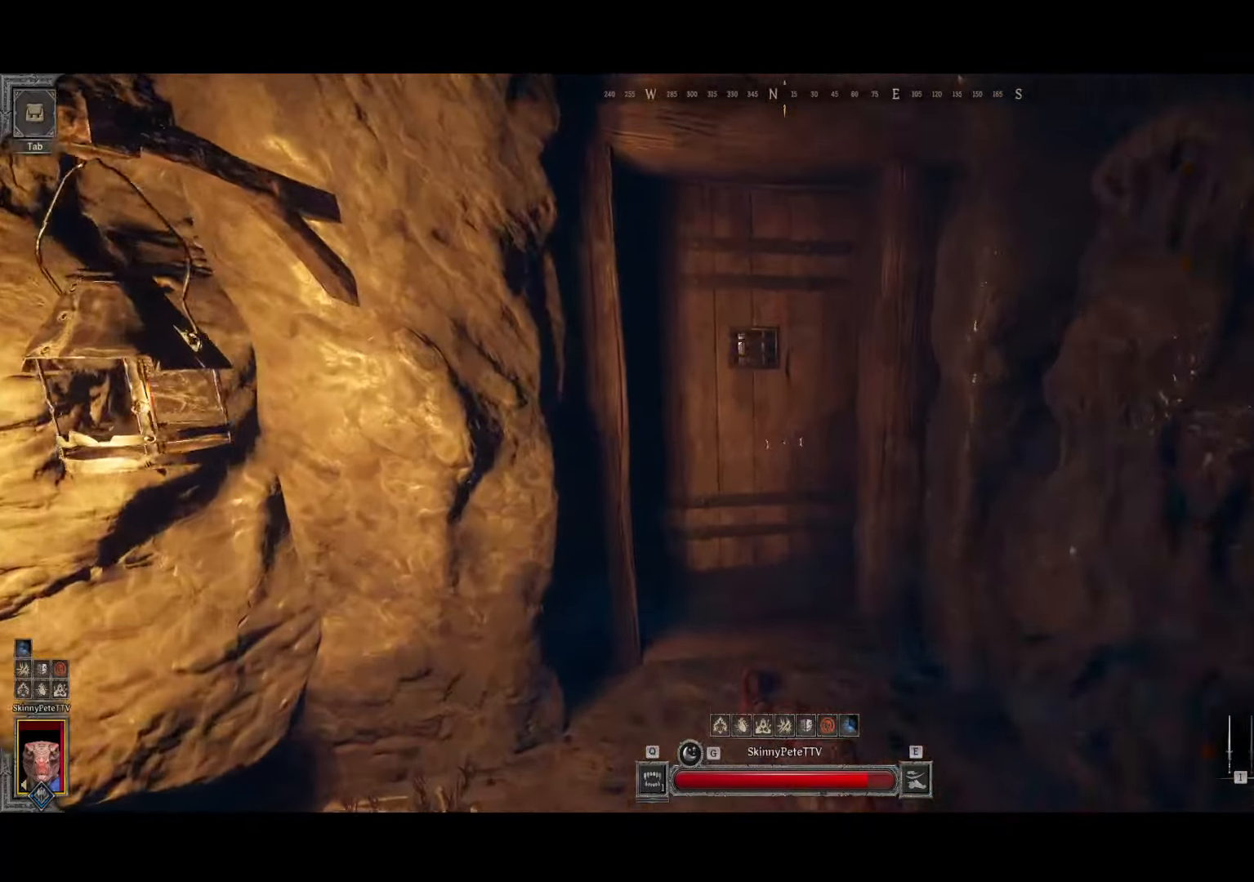
{"buttons": ["R2"], "left_stick": "up", "events": []}
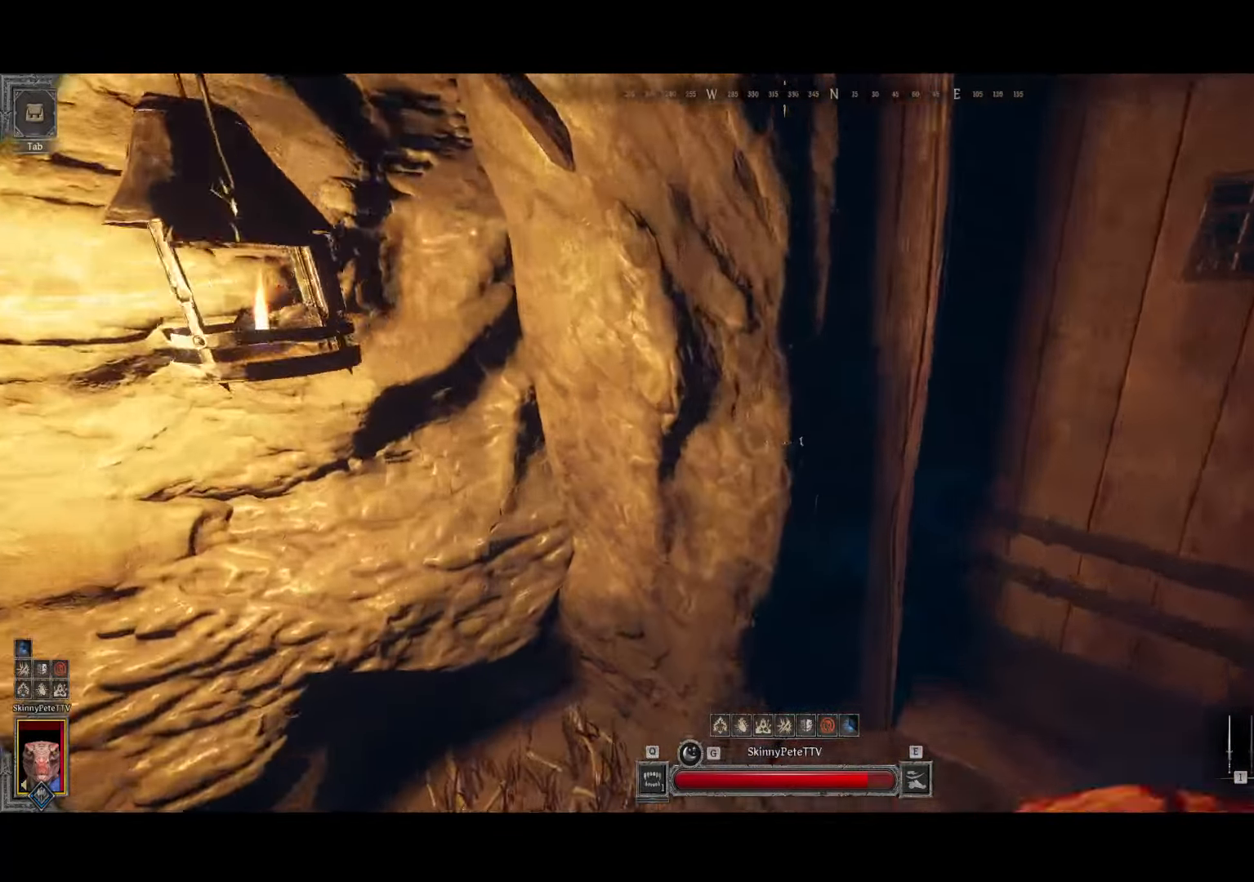
{"buttons": ["R2"], "left_stick": "up", "events": []}
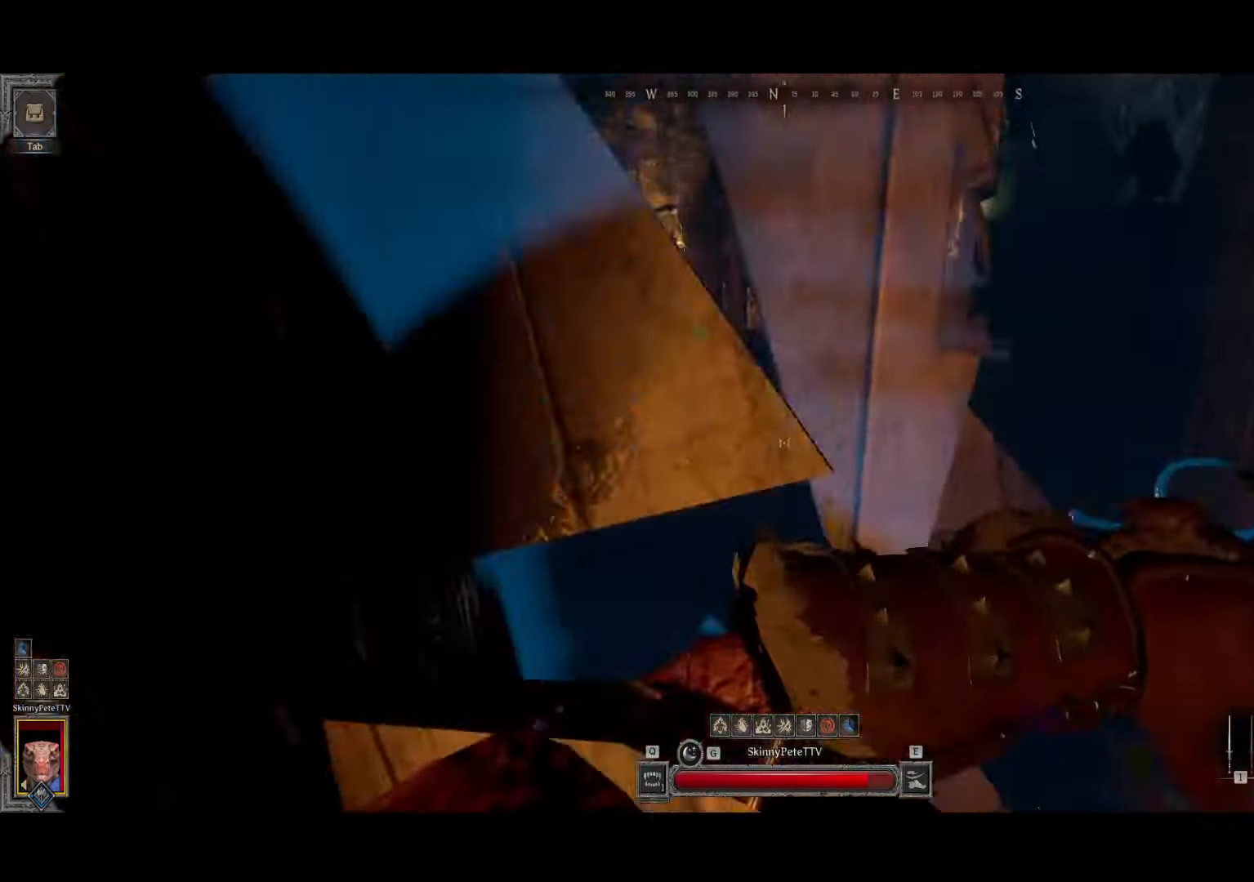
{"buttons": [], "left_stick": "up", "events": [[50, "R2", "up"]]}
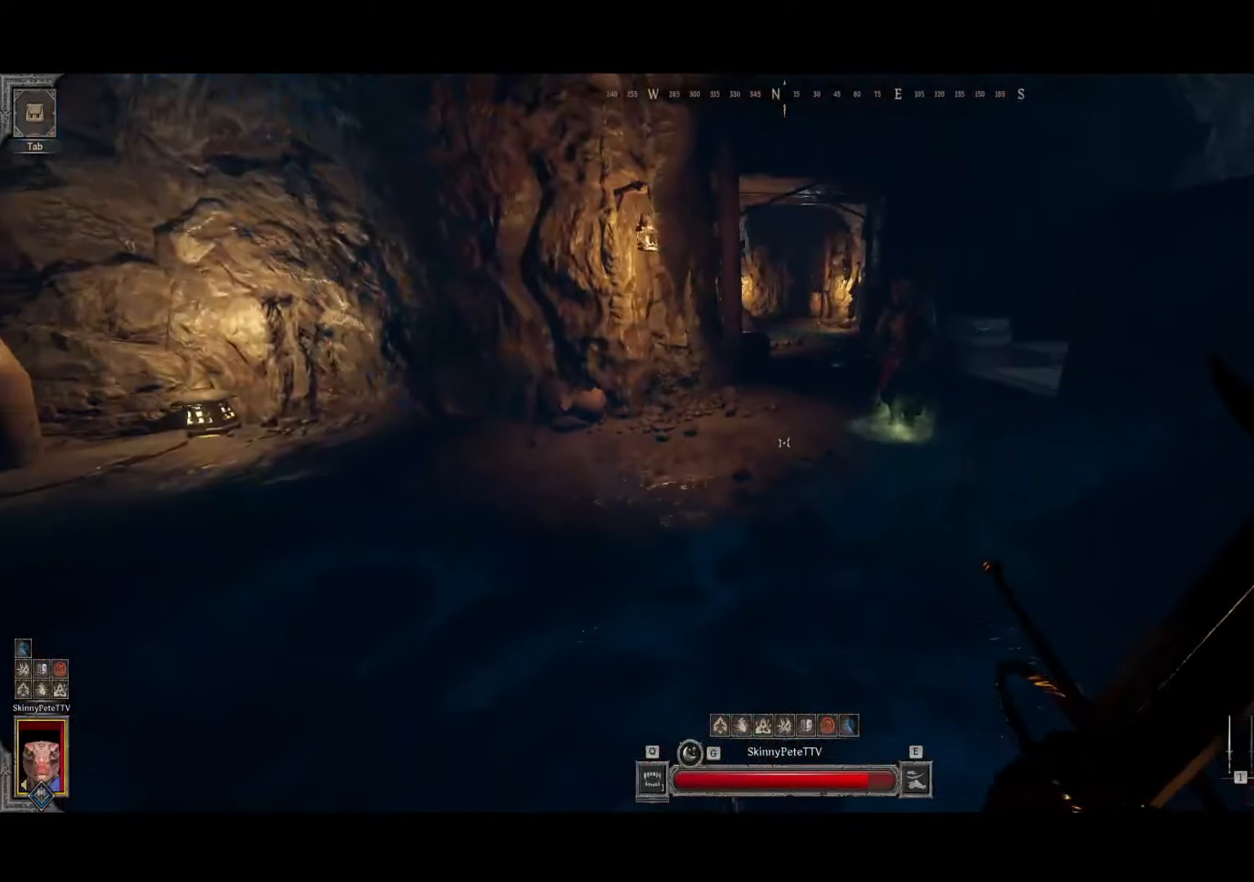
{"buttons": [], "left_stick": "up-left", "events": [[84, "left_stick", "up-left"]]}
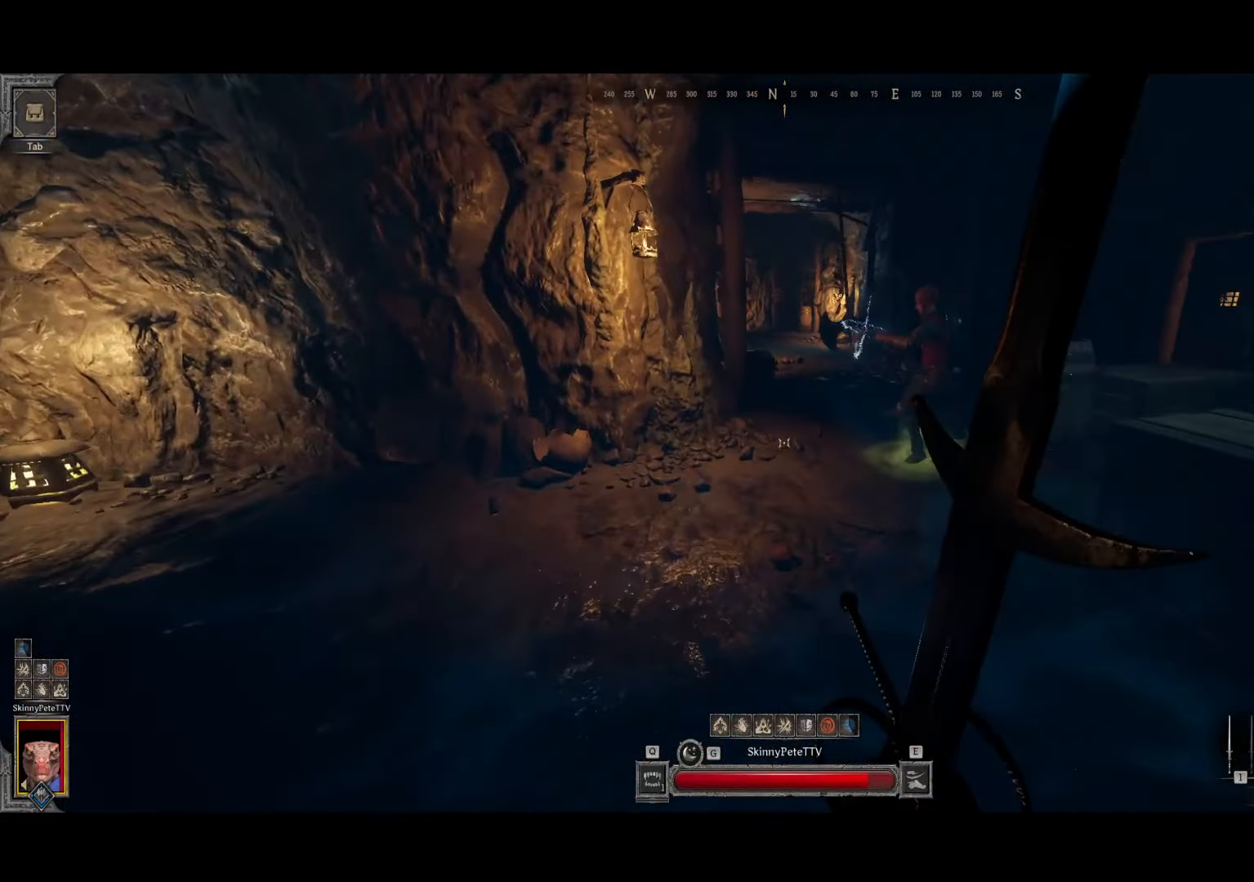
{"buttons": [], "left_stick": "up", "events": [[34, "left_stick", "up"]]}
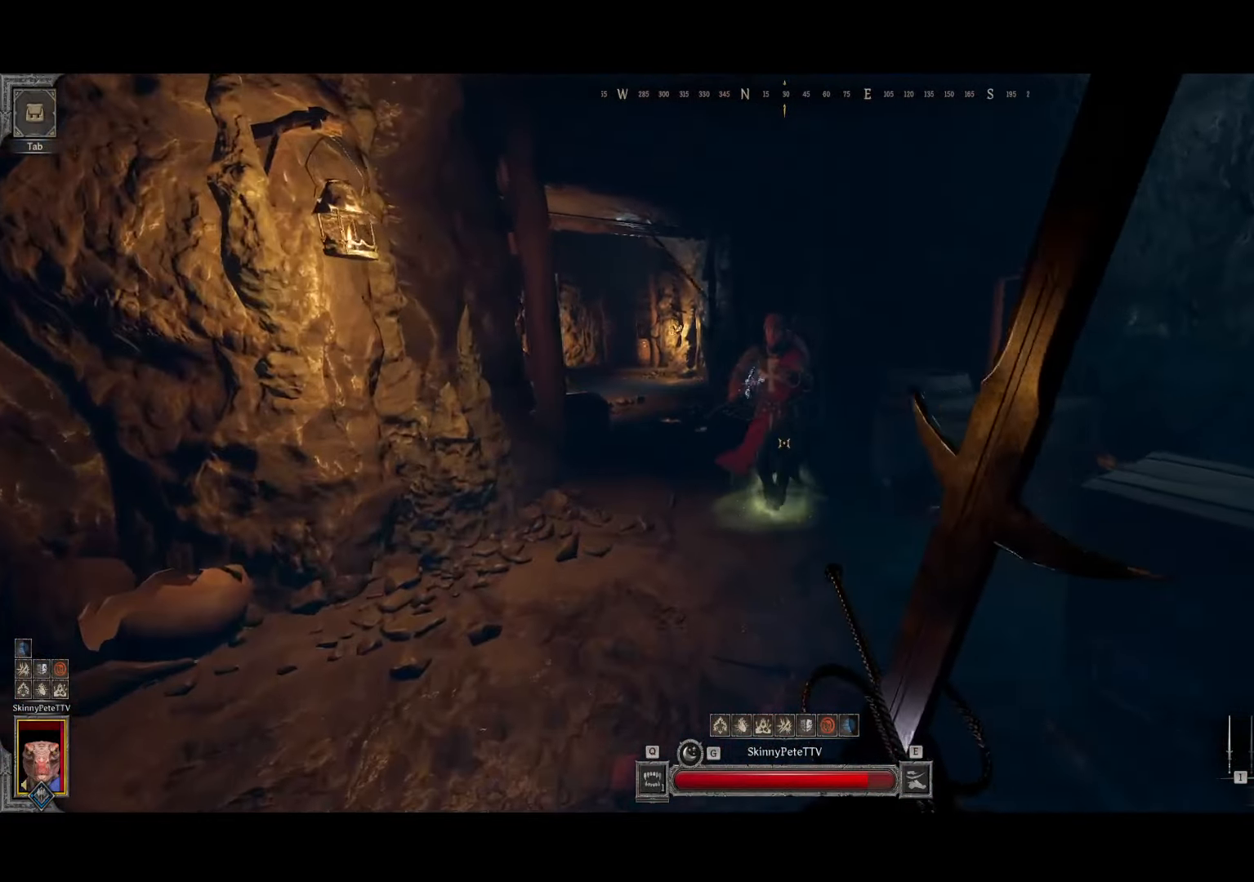
{"buttons": [], "left_stick": "up-right", "events": [[367, "left_stick", "up-right"]]}
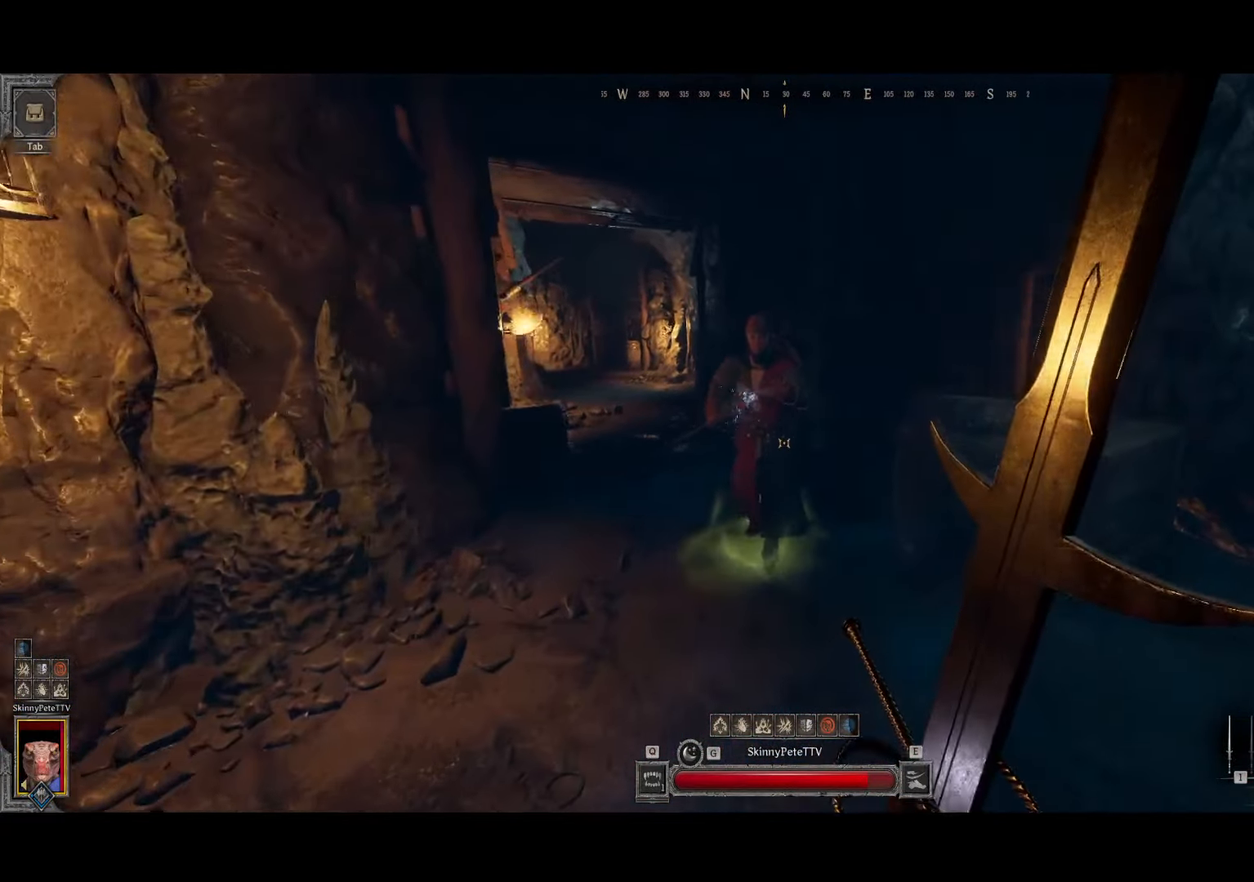
{"buttons": [], "left_stick": "up", "events": [[50, "left_stick", "right"], [217, "left_stick", "up-right"], [317, "left_stick", "up"]]}
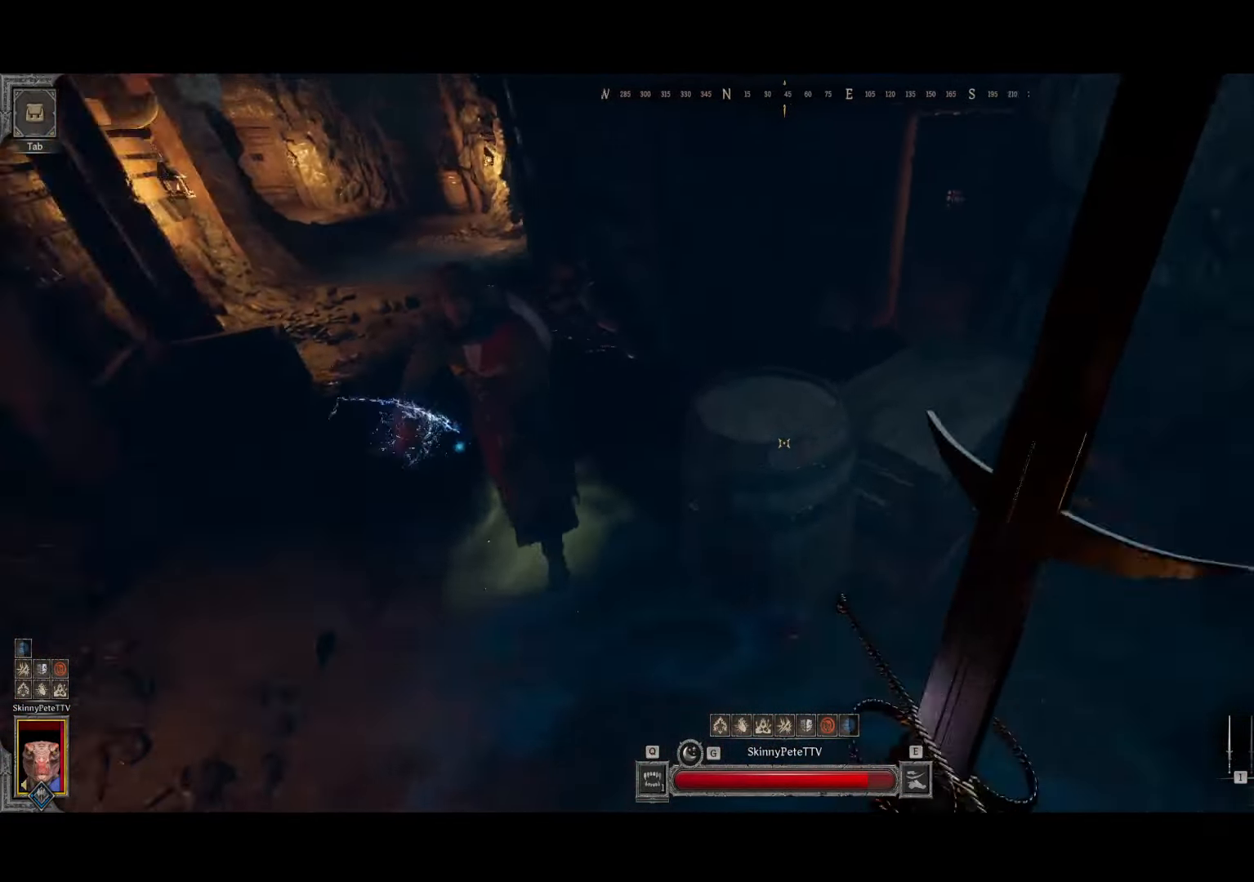
{"buttons": [], "left_stick": "up-left", "events": [[267, "left_stick", "up-left"]]}
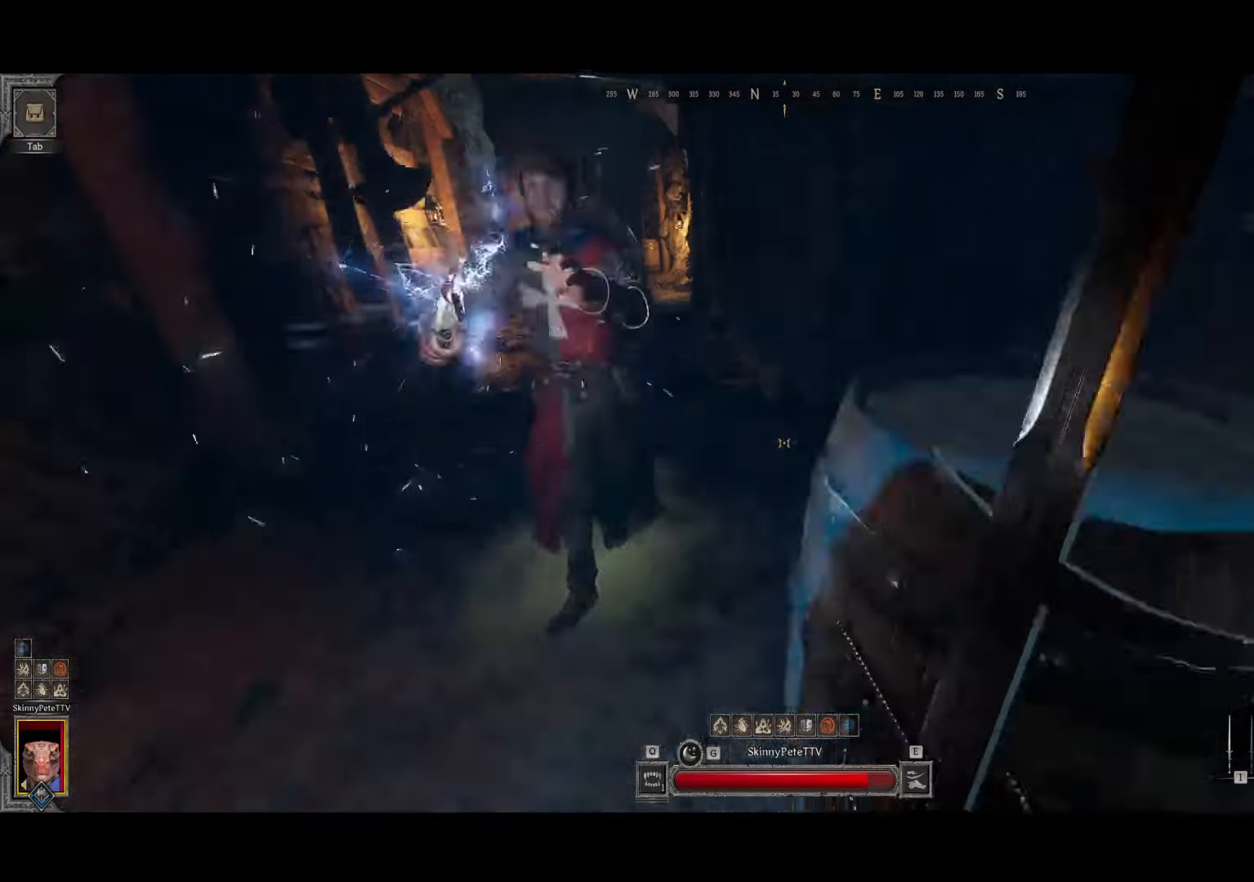
{"buttons": ["R2"], "left_stick": "up", "events": [[84, "R2", "down"], [434, "left_stick", "up"]]}
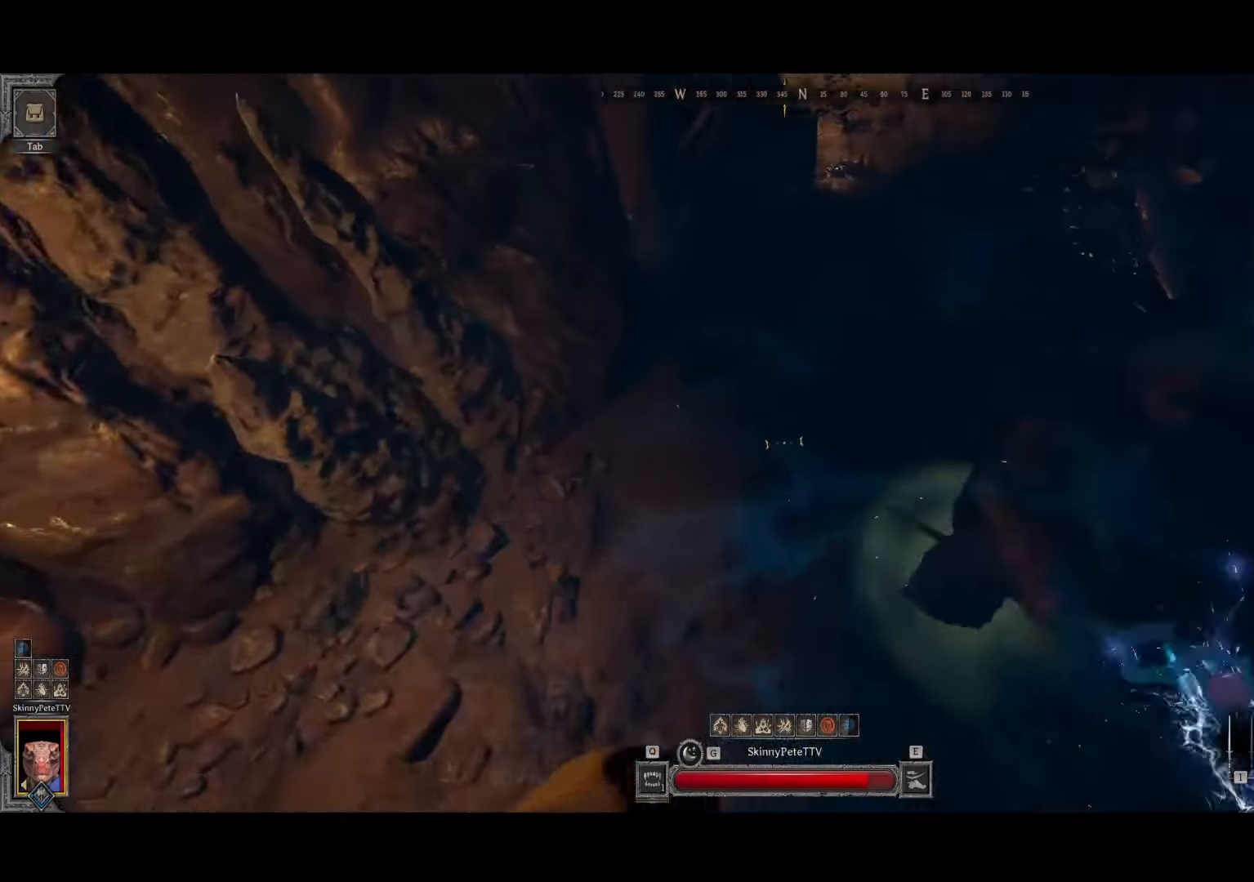
{"buttons": ["R2"], "left_stick": "up", "events": []}
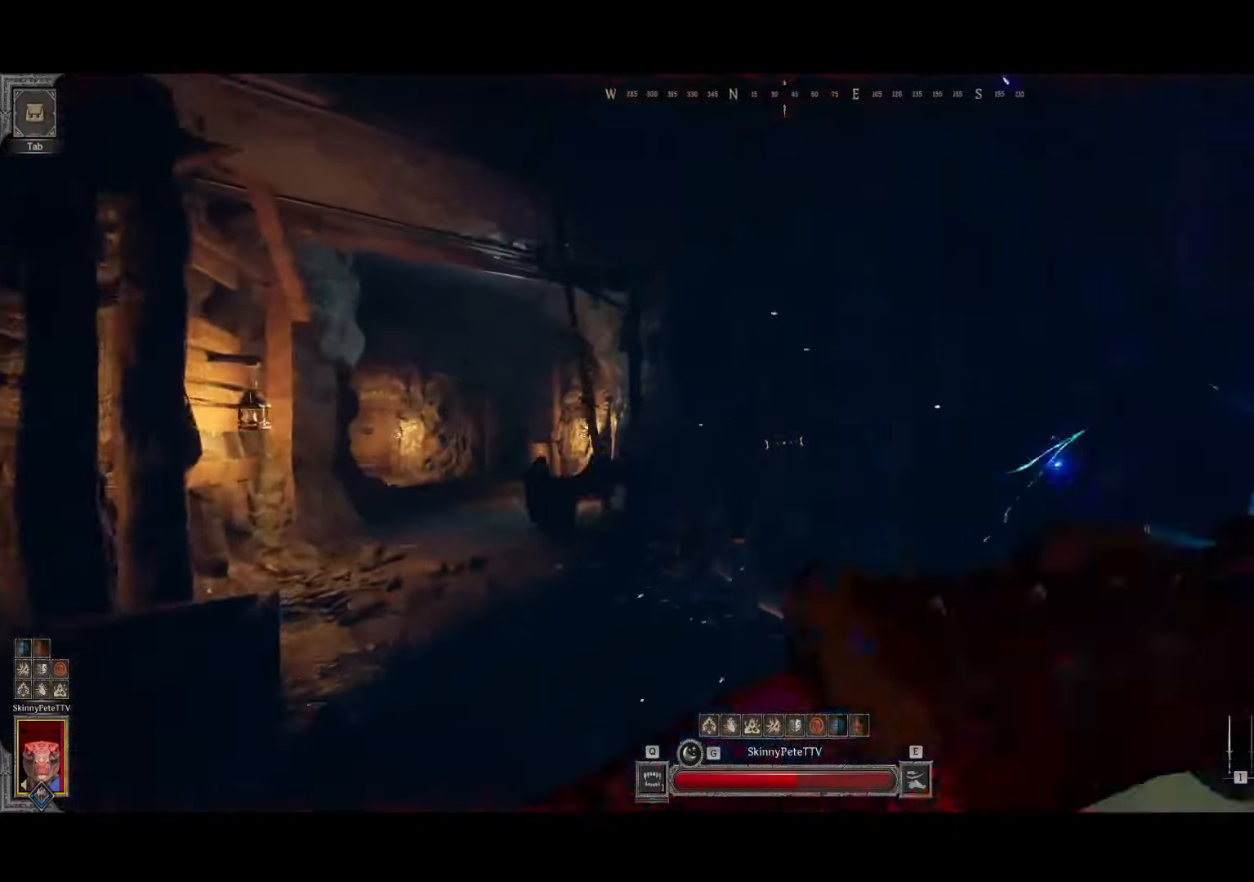
{"buttons": ["R2"], "left_stick": "down", "events": [[134, "left_stick", "left"], [233, "left_stick", "down-left"], [333, "left_stick", "down"]]}
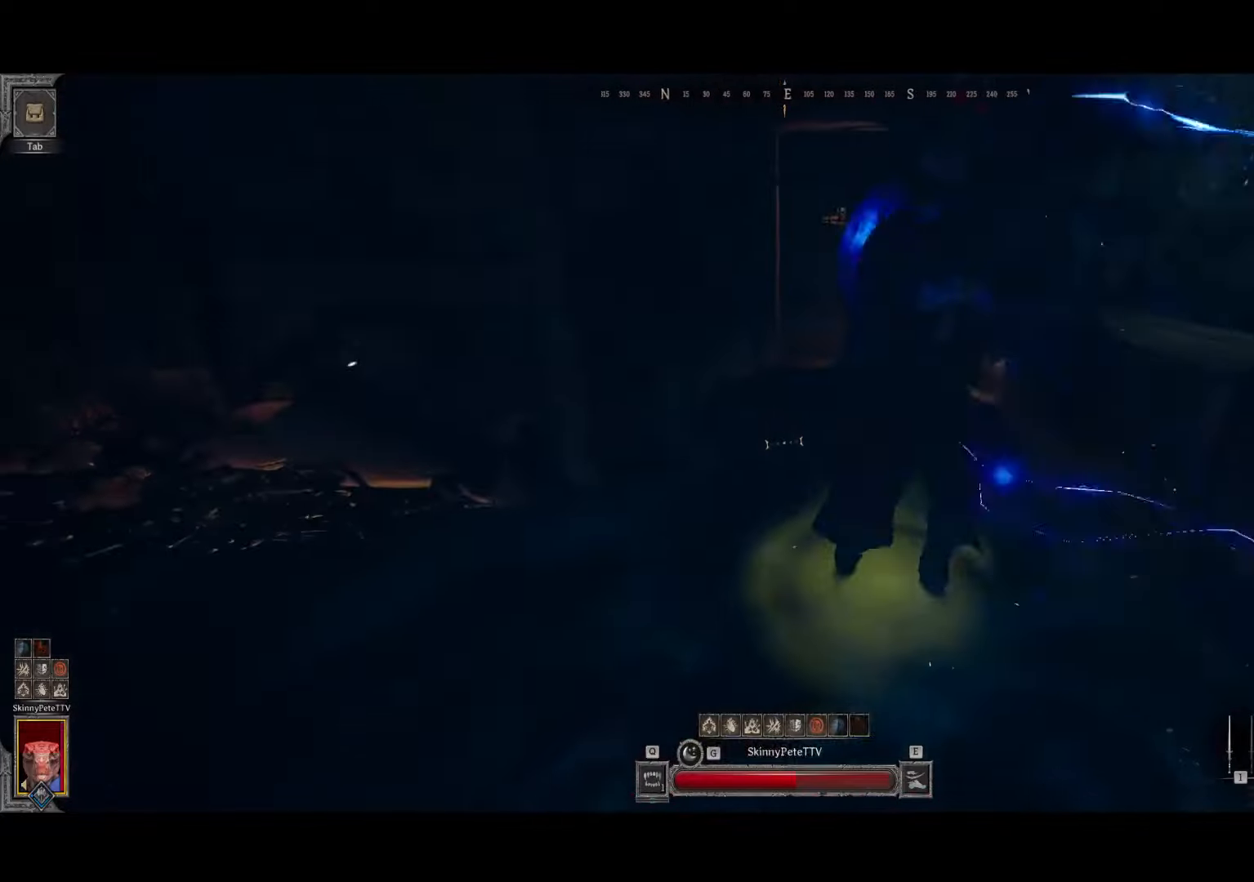
{"buttons": ["R2"], "left_stick": "down-right", "events": [[283, "left_stick", "down-right"]]}
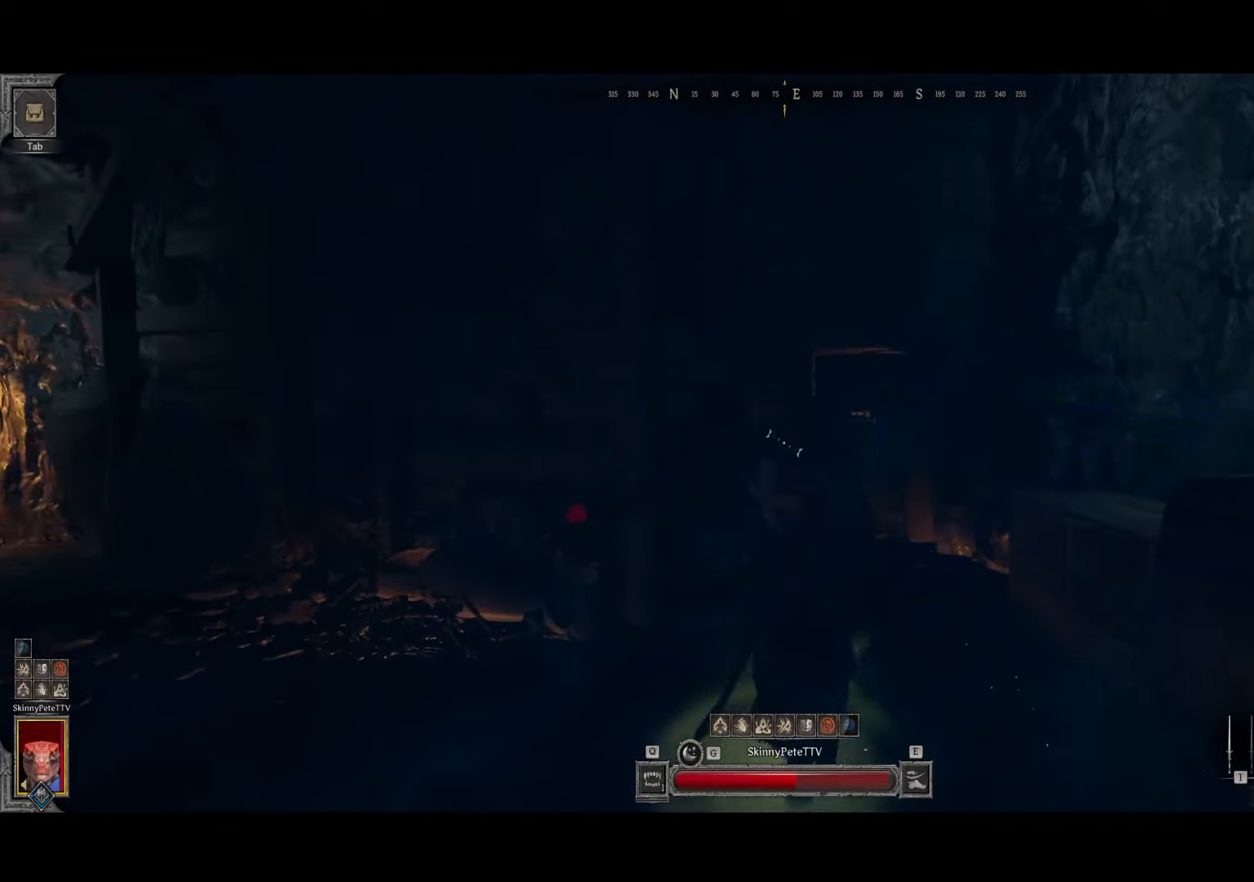
{"buttons": ["R2"], "left_stick": "up", "events": [[33, "left_stick", "right"], [133, "left_stick", "up-right"], [366, "left_stick", "up"]]}
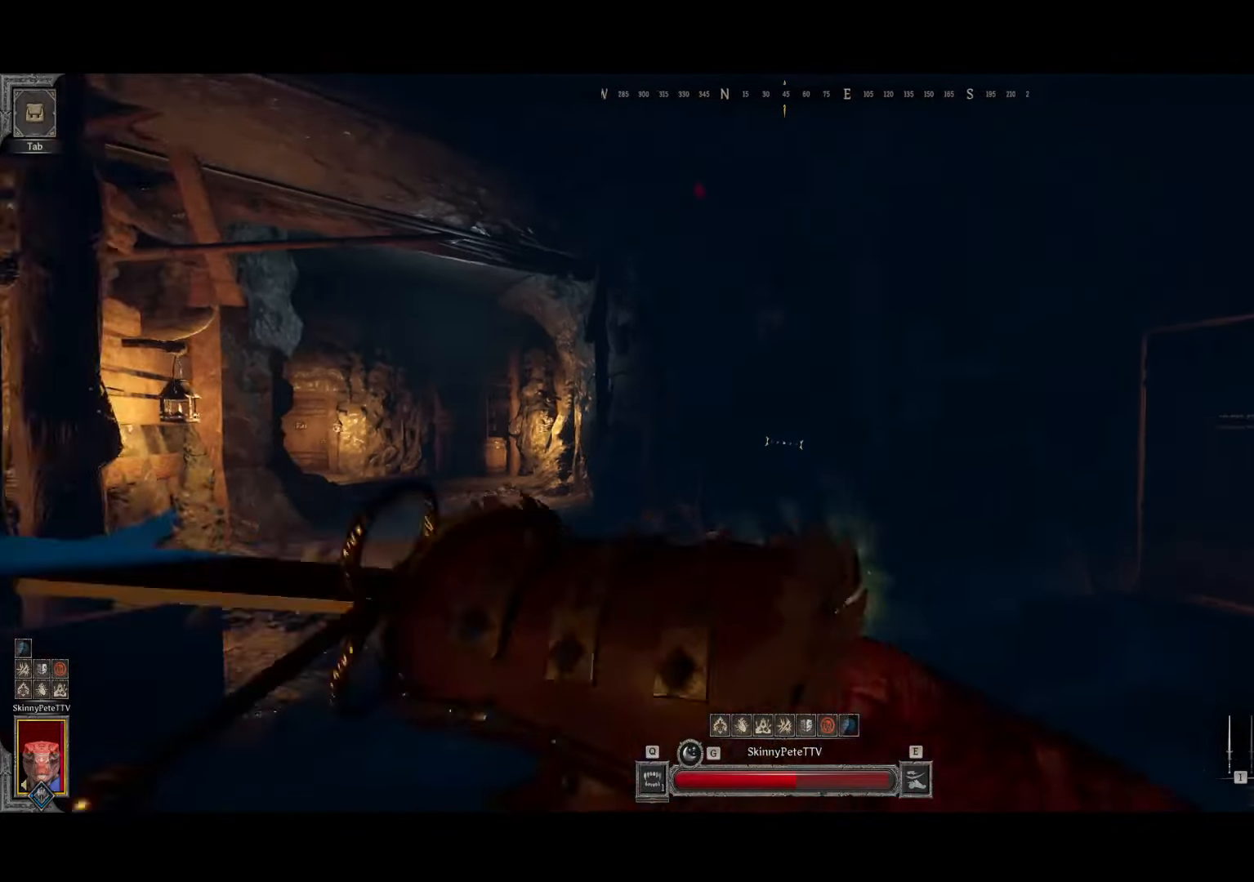
{"buttons": ["R2"], "left_stick": "down-right", "events": [[116, "left_stick", "up-left"], [283, "left_stick", "down-left"], [366, "left_stick", "down-right"]]}
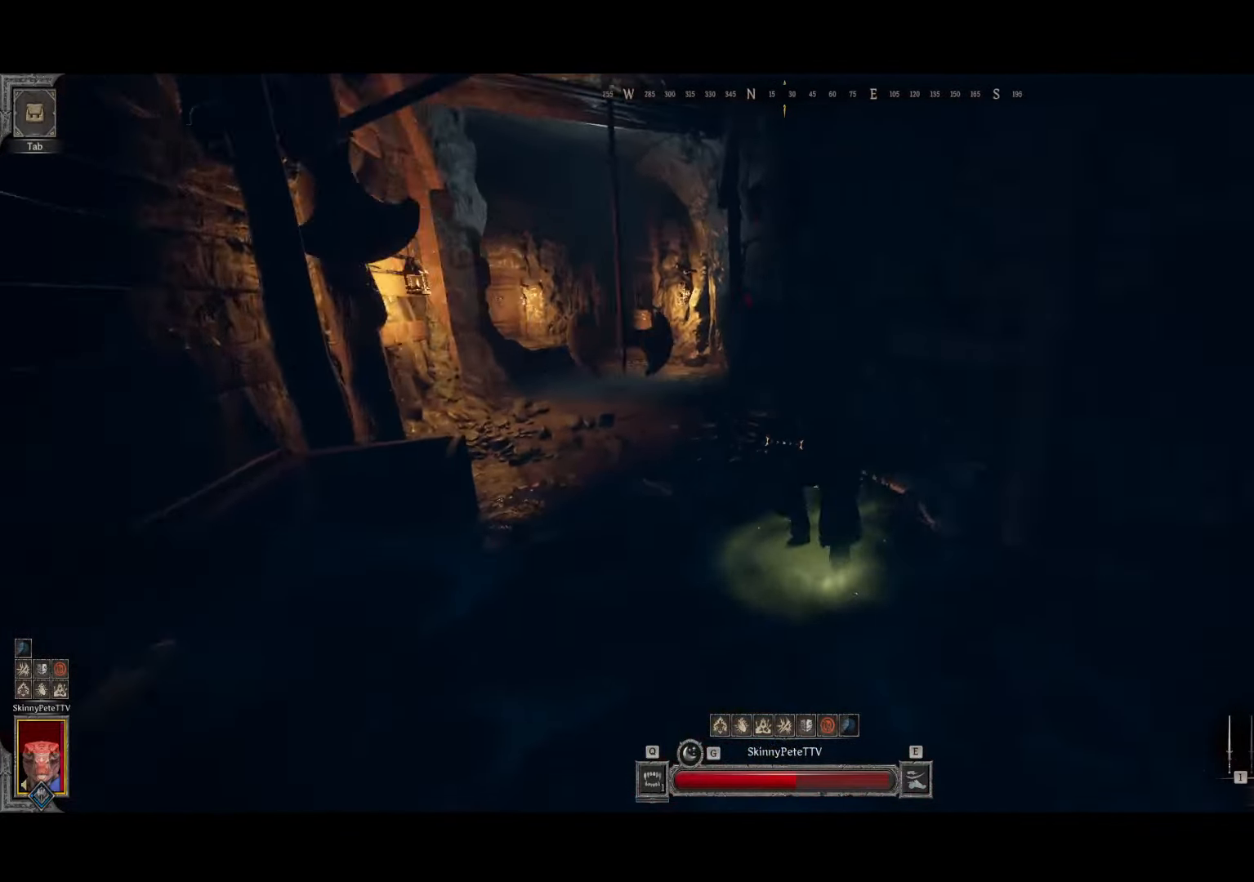
{"buttons": ["R2"], "left_stick": "up-left", "events": [[133, "left_stick", "up"], [316, "left_stick", "up-left"]]}
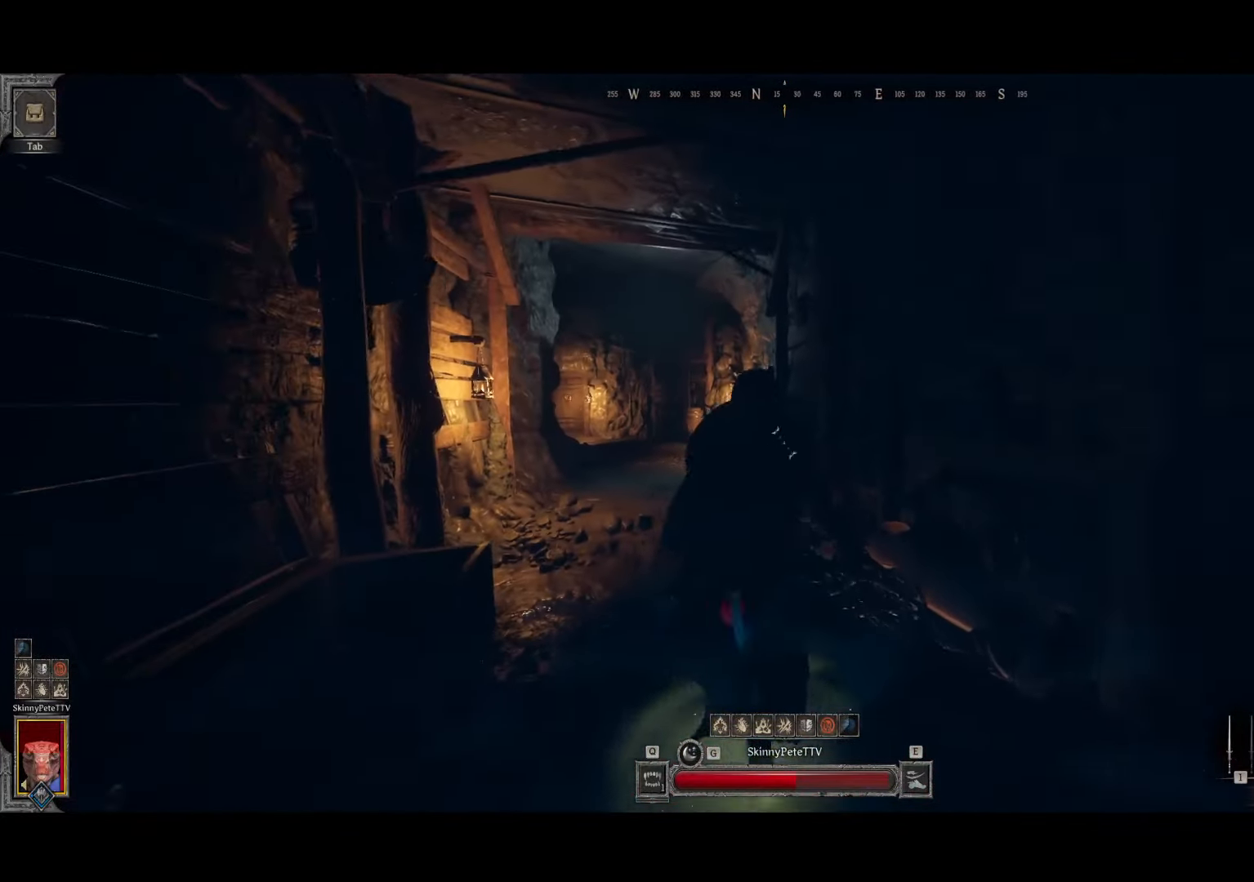
{"buttons": ["R2"], "left_stick": "up", "events": [[216, "left_stick", "down-left"], [383, "left_stick", "up"]]}
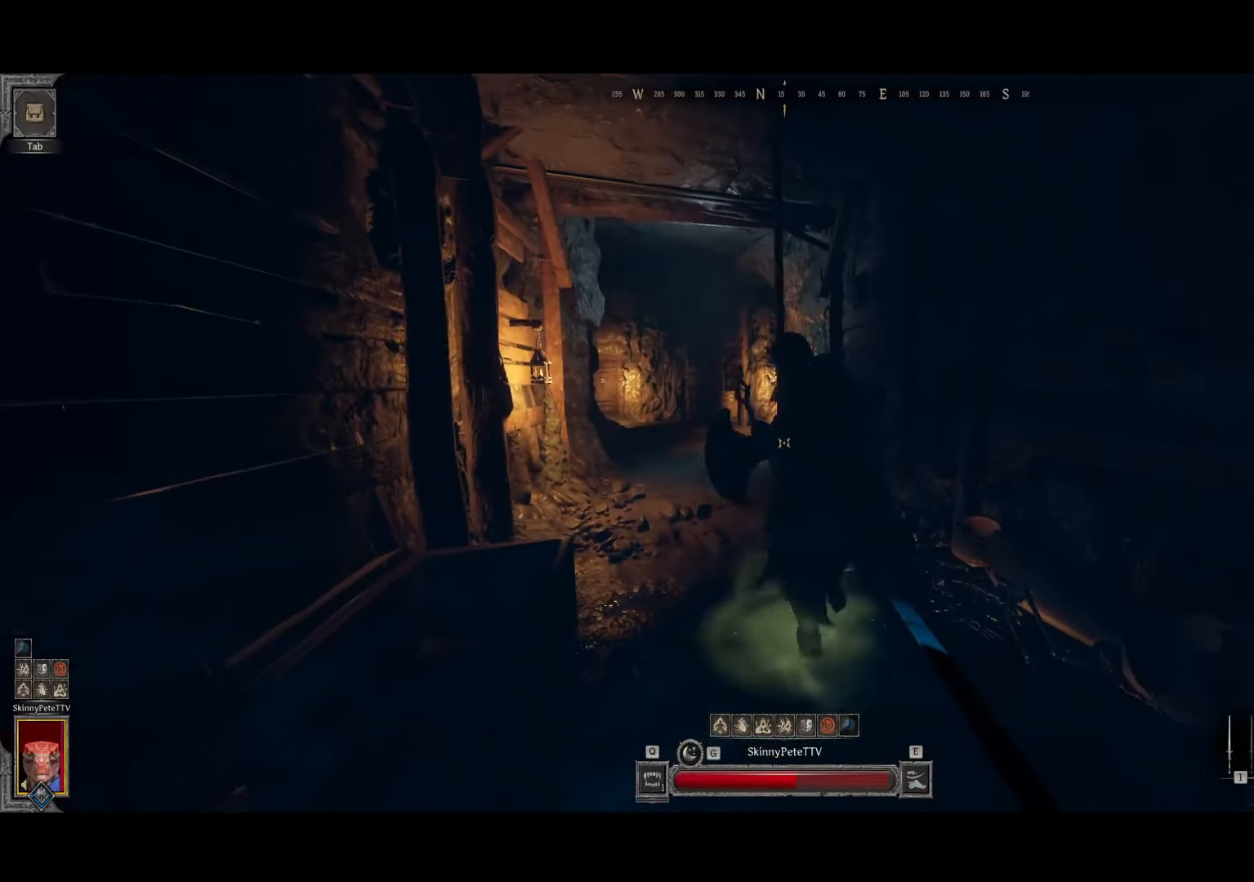
{"buttons": ["R2"], "left_stick": "up-left", "events": [[466, "left_stick", "up-left"]]}
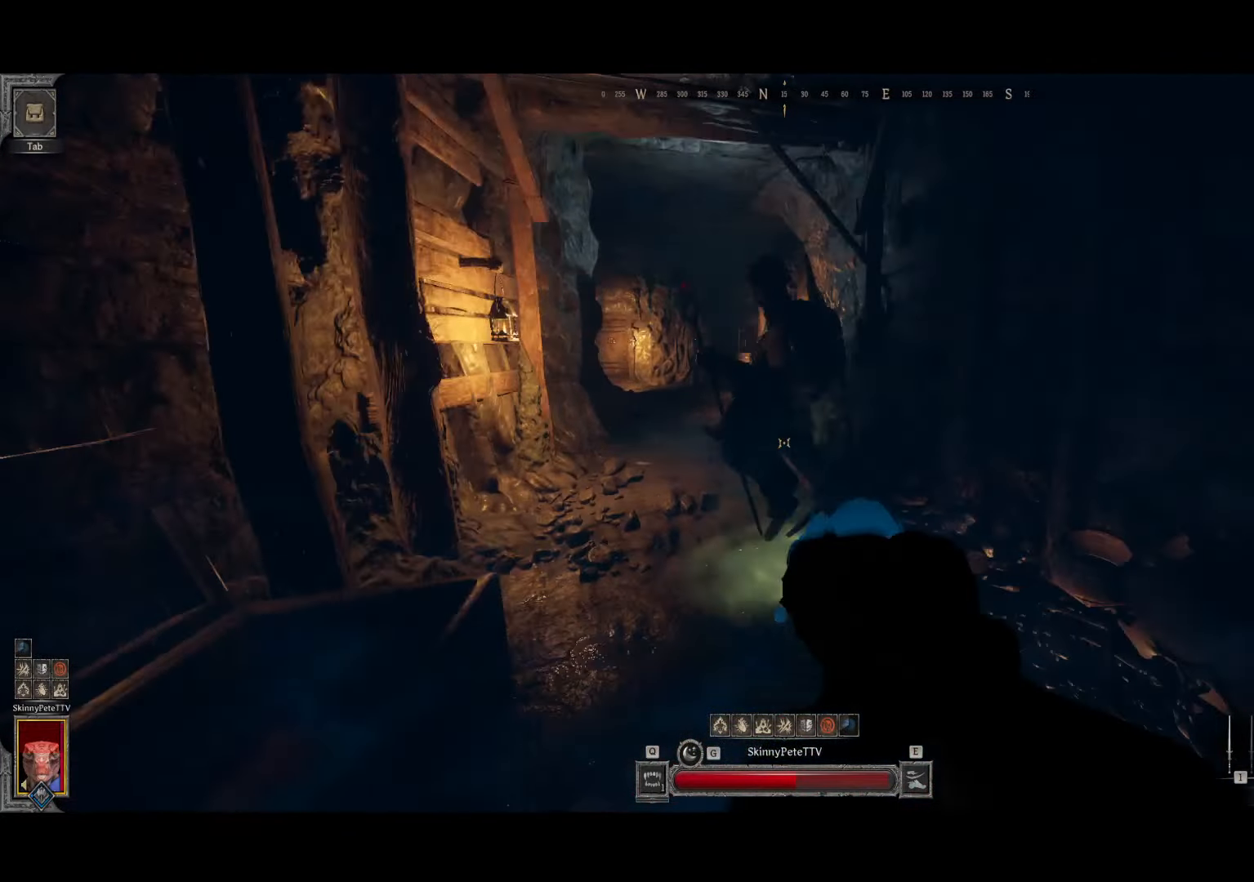
{"buttons": [], "left_stick": "up", "events": [[66, "left_stick", "down"], [83, "R2", "up"], [266, "left_stick", "down-right"], [450, "left_stick", "up"]]}
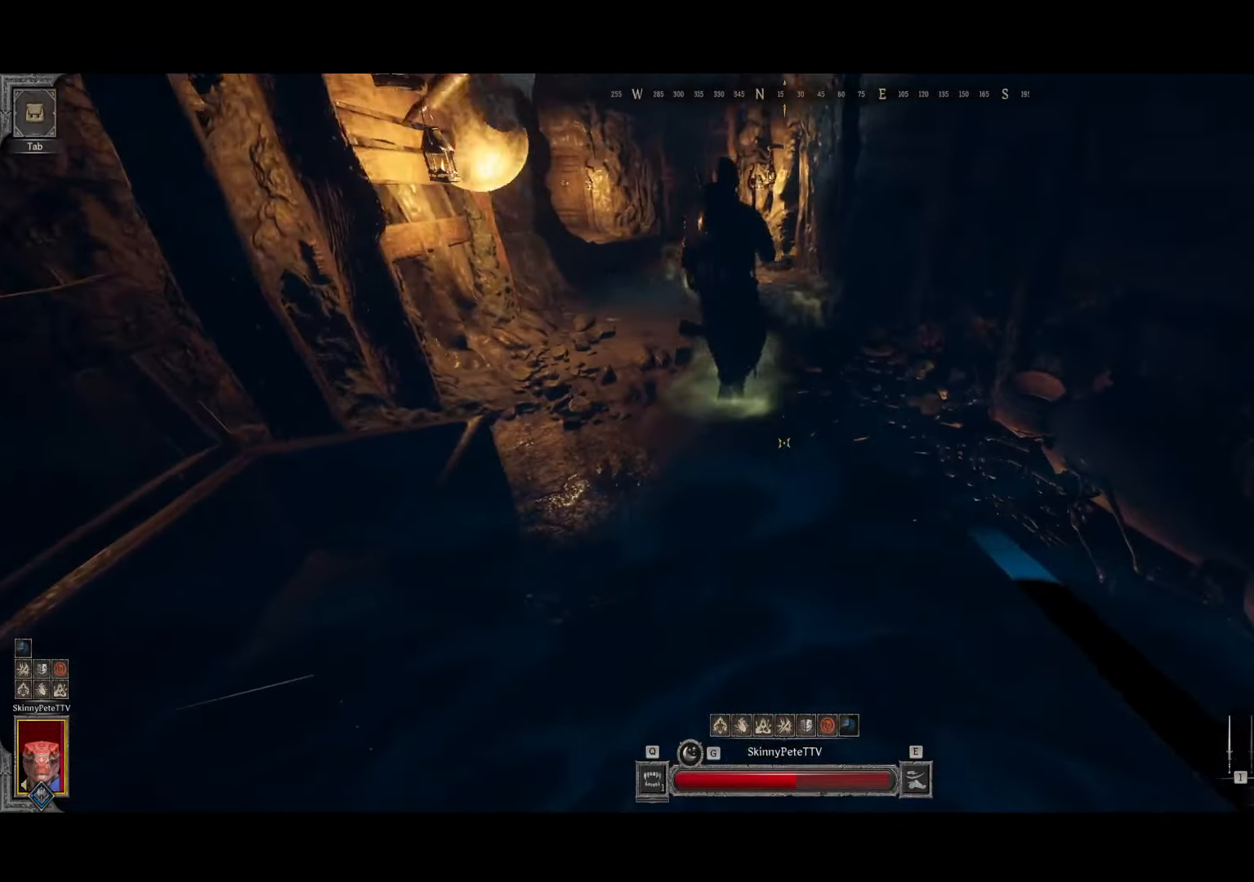
{"buttons": ["R1"], "left_stick": "up", "events": [[383, "R1", "down"]]}
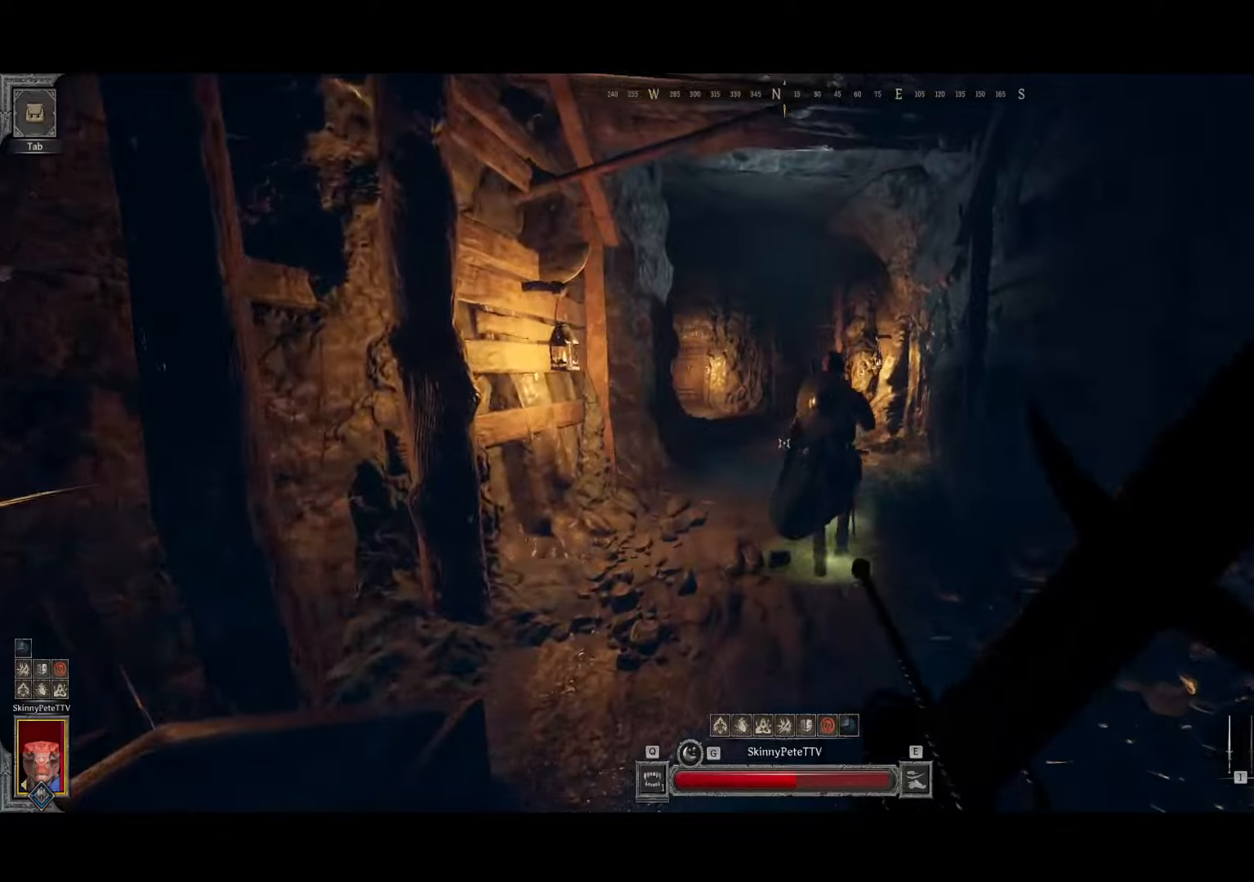
{"buttons": [], "left_stick": "up", "events": [[67, "R1", "up"]]}
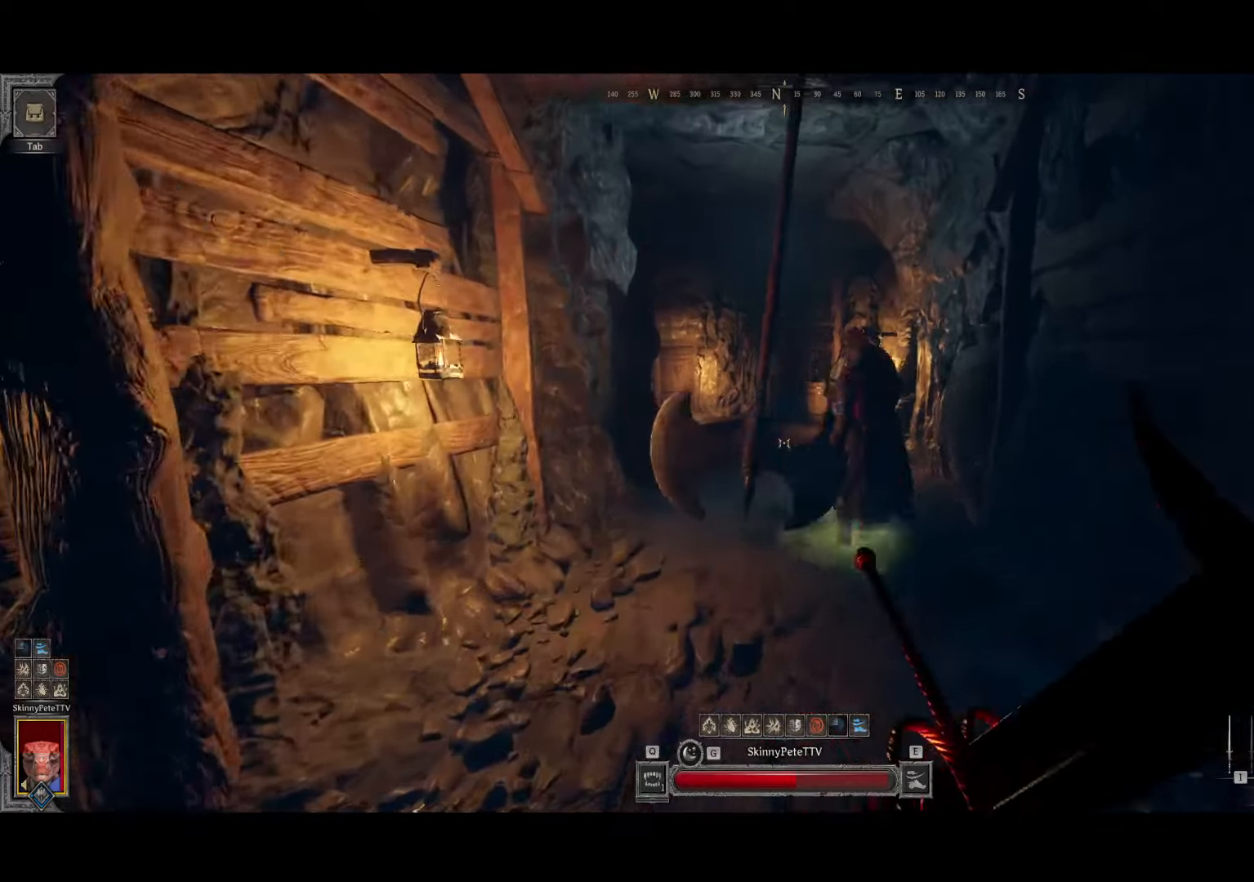
{"buttons": [], "left_stick": "up", "events": []}
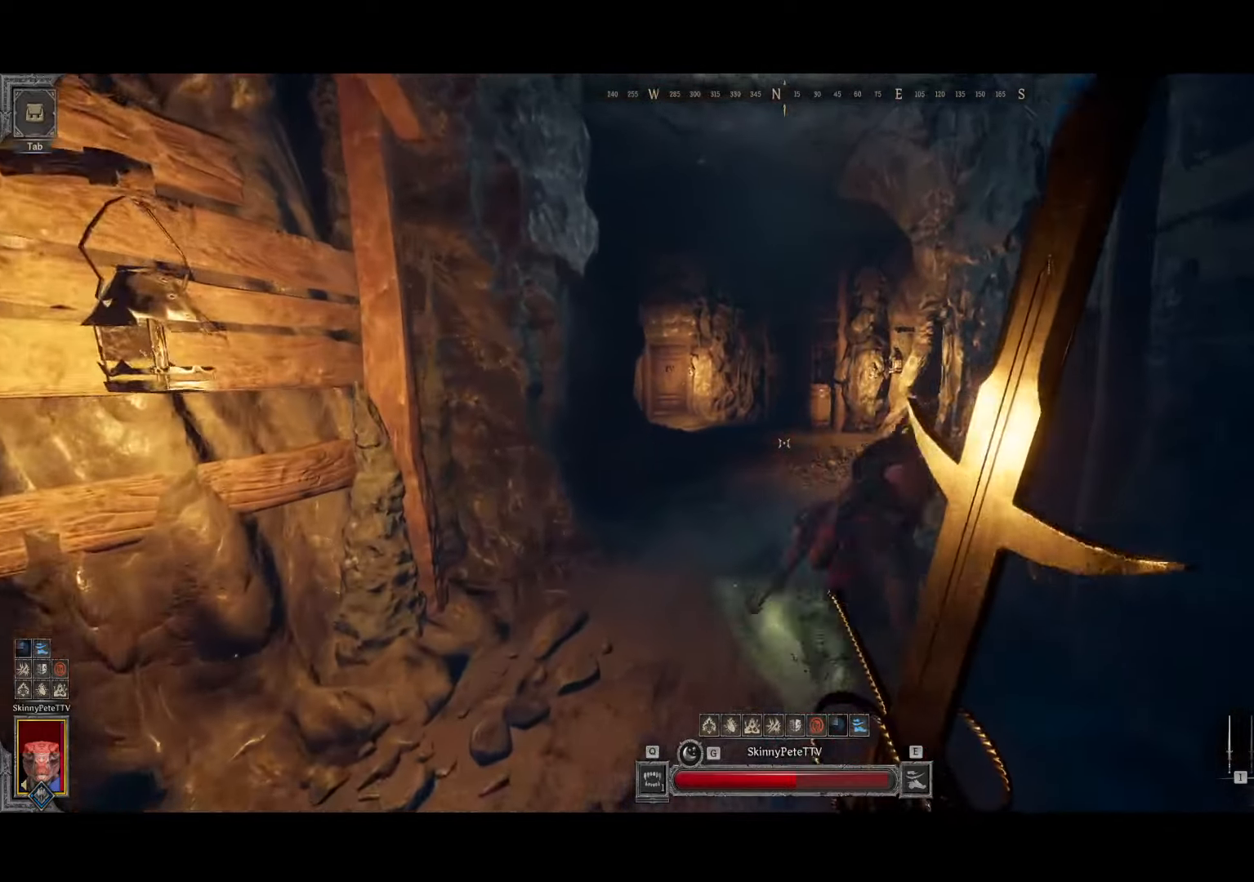
{"buttons": [], "left_stick": "center", "events": [[100, "left_stick", "up-left"], [450, "left_stick", "center"]]}
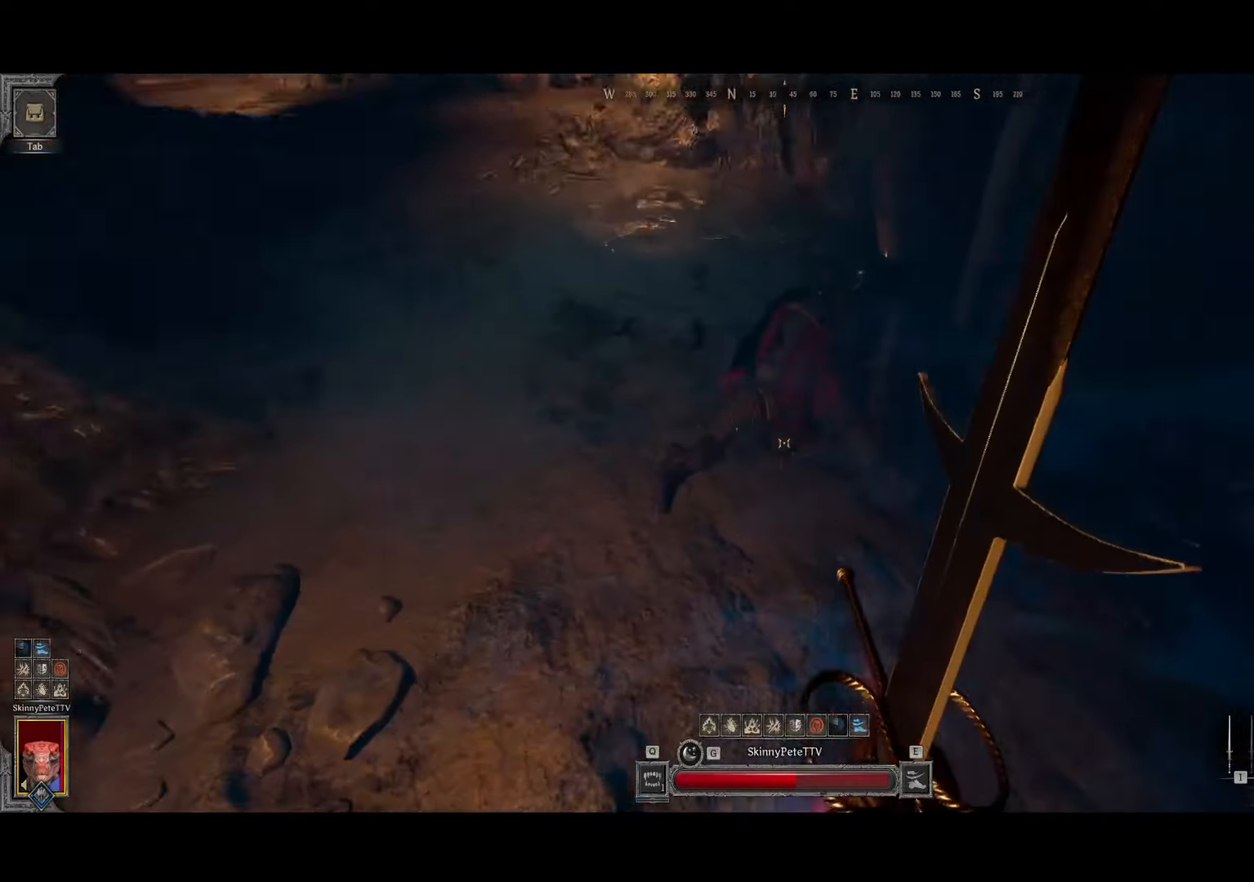
{"buttons": [], "left_stick": "center", "events": []}
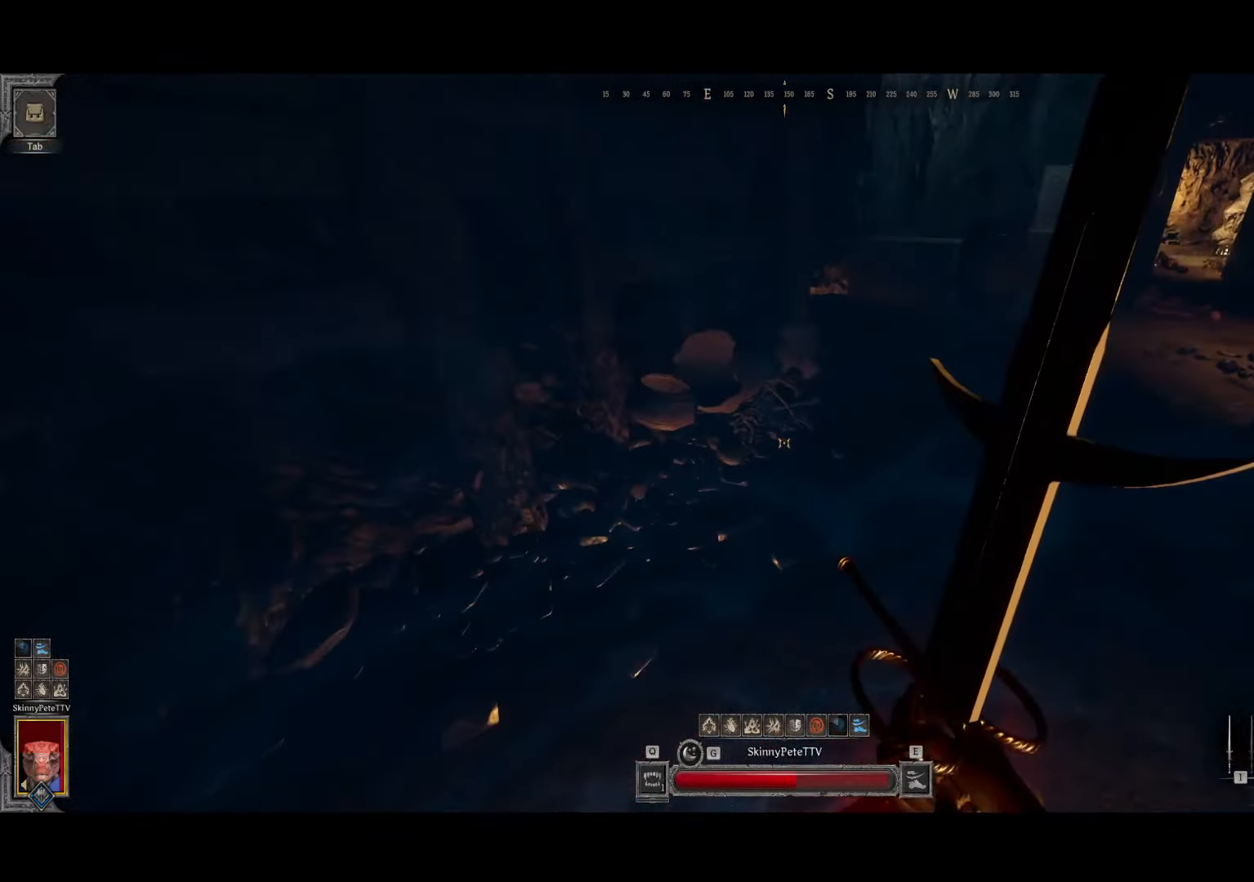
{"buttons": [], "left_stick": "center", "events": []}
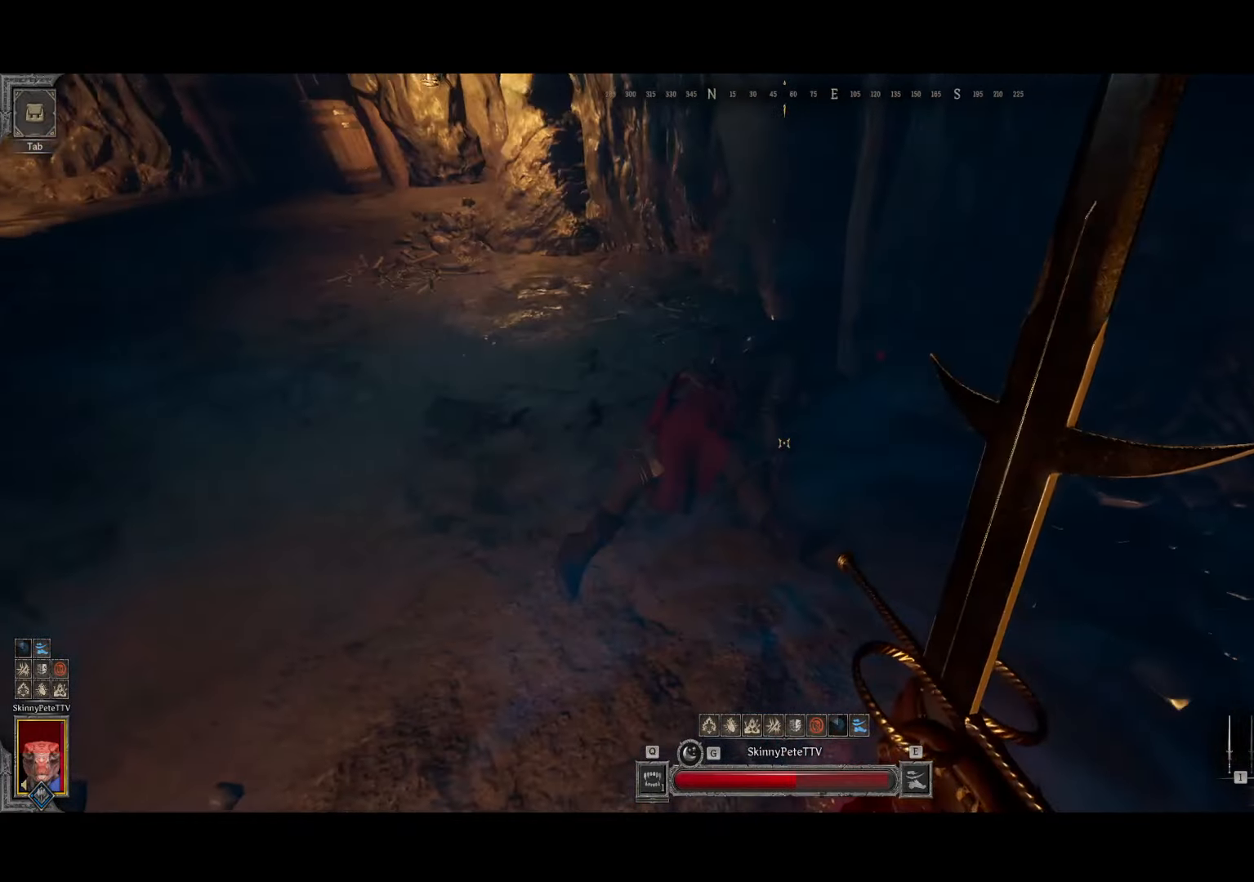
{"buttons": [], "left_stick": "center", "events": [[67, "left_stick", "up"], [250, "left_stick", "center"], [333, "left_stick", "up"], [500, "left_stick", "center"]]}
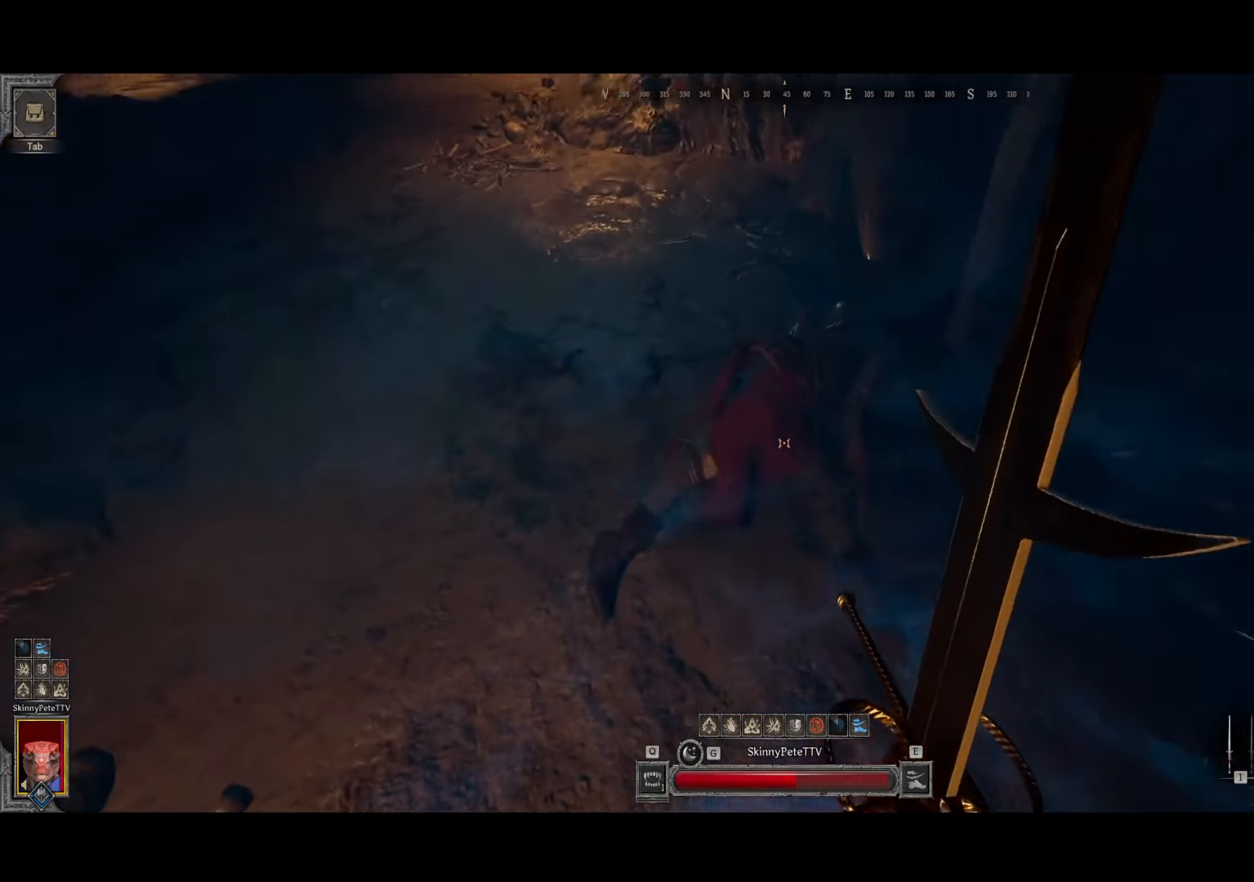
{"buttons": [], "left_stick": "center", "events": []}
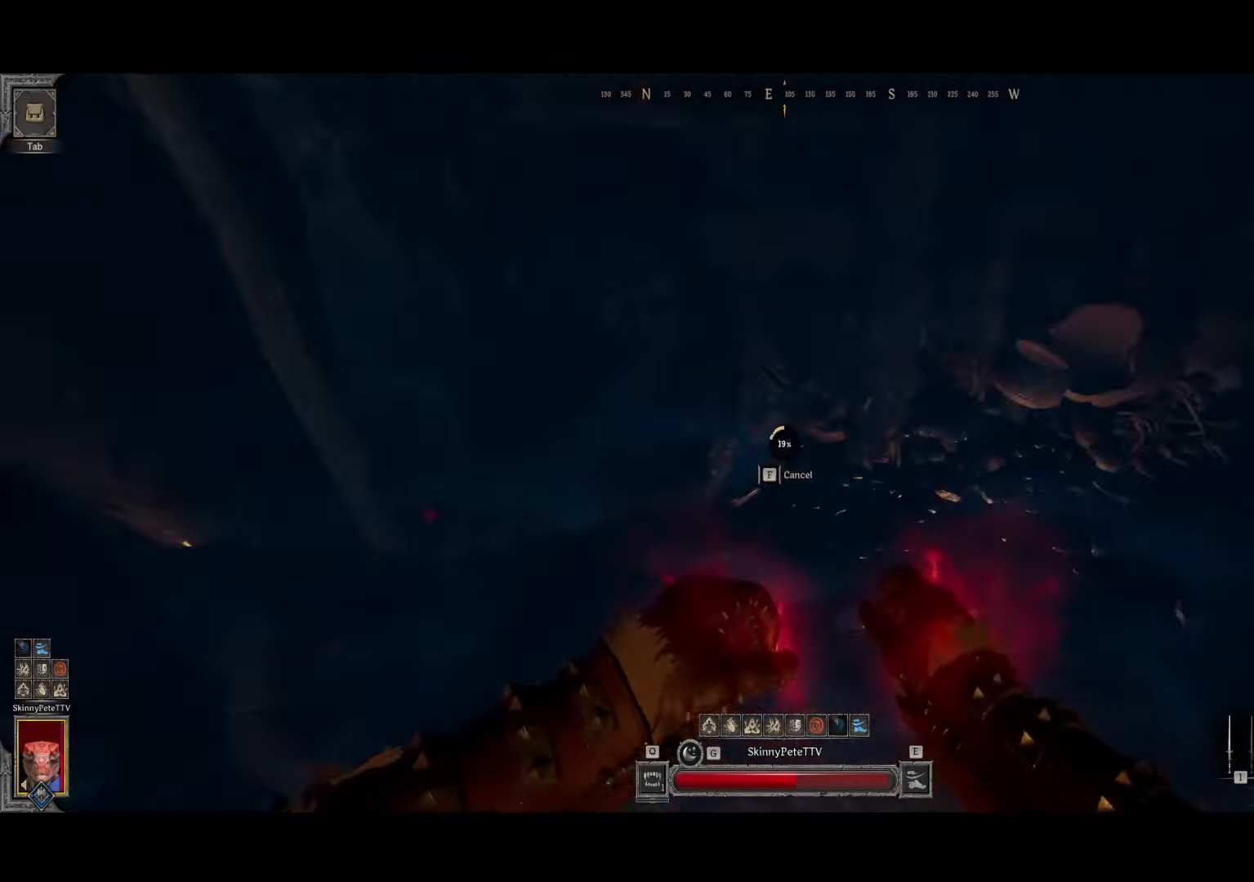
{"buttons": [], "left_stick": "center", "events": []}
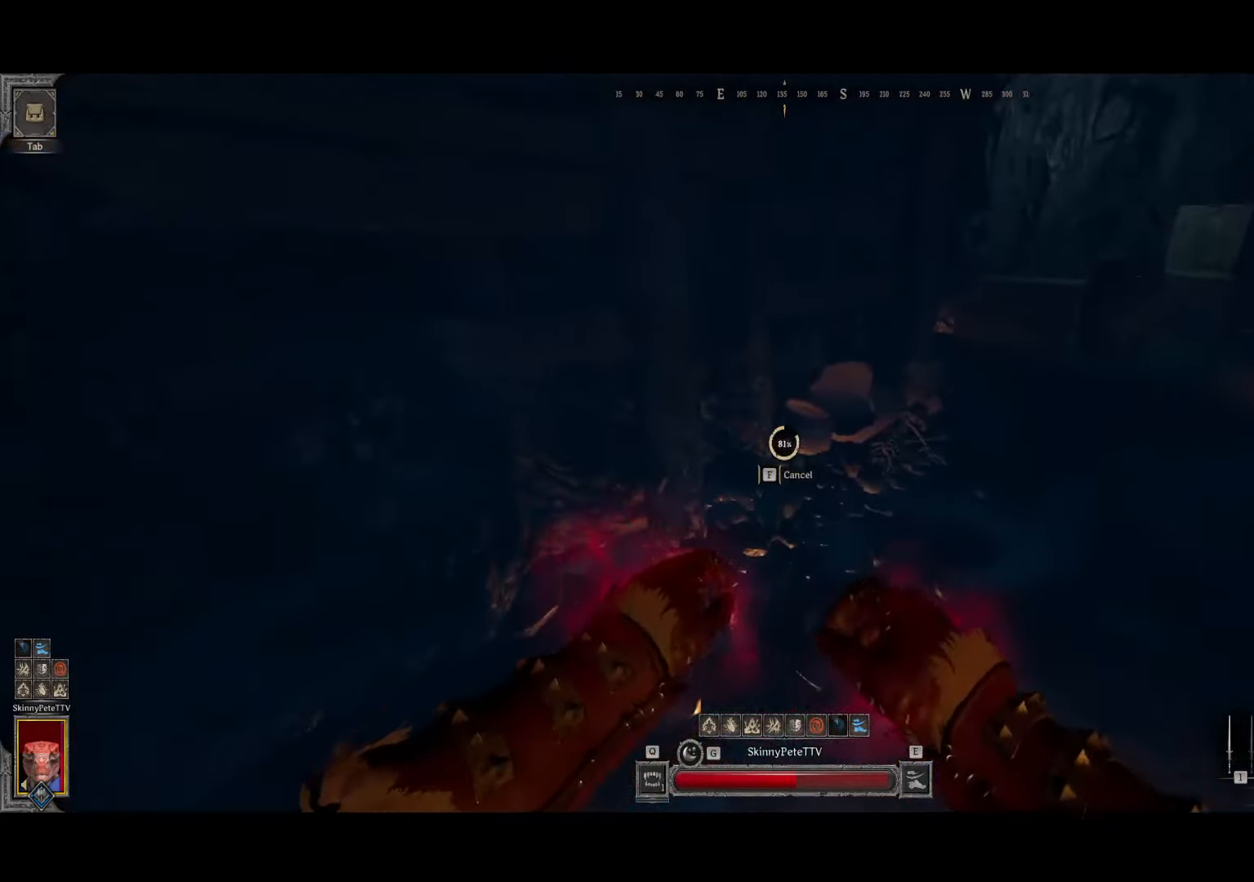
{"buttons": [], "left_stick": "center", "events": []}